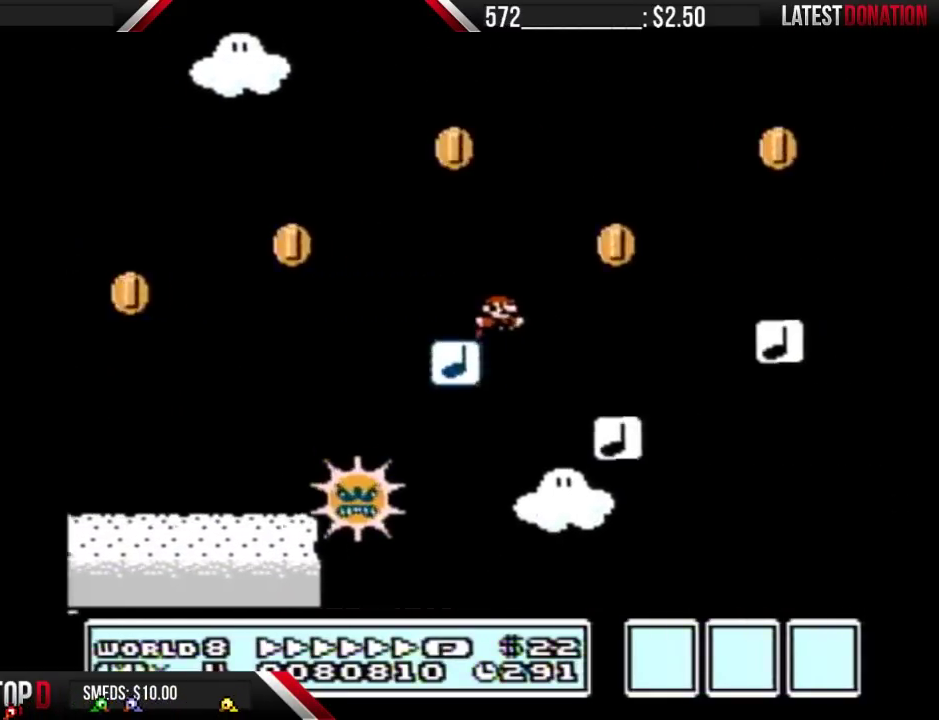
Gameplay with a controller (Nintendo layout); each line is a JSON object with the inputs held at the frame after it. "events" lists button and stick changes between this image and that frame as [ms after this image, input, new state], when the widget could be followed in between. Not read: L3 R3.
{"buttons": ["B", "DPAD_LEFT"], "events": [[433, "A", "up"], [433, "DPAD_RIGHT", "up"], [467, "DPAD_LEFT", "down"]]}
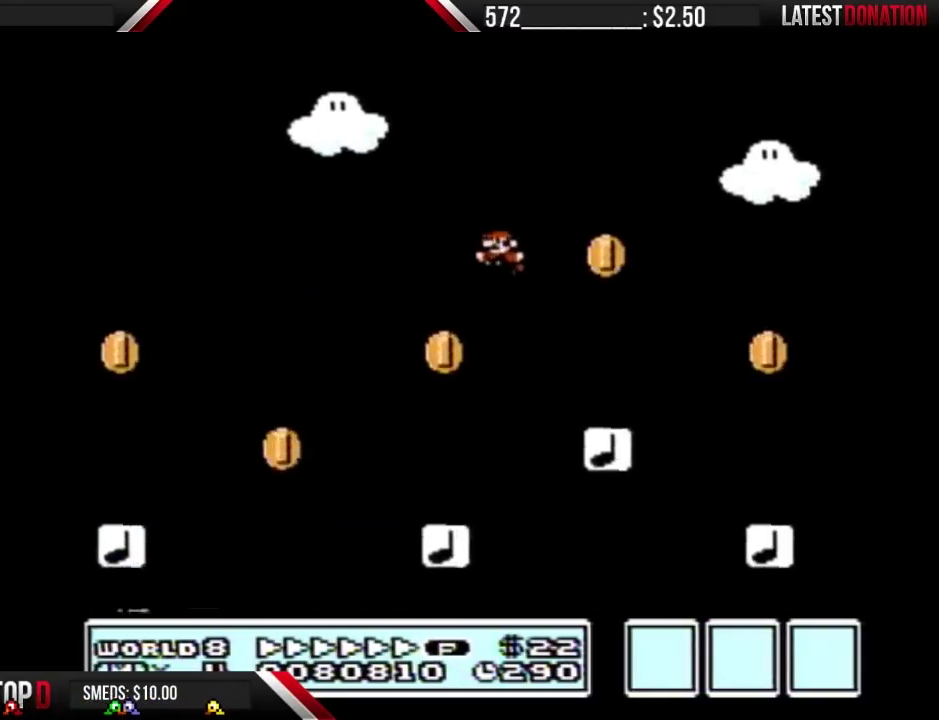
{"buttons": ["A", "B", "DPAD_RIGHT"], "events": [[233, "DPAD_LEFT", "up"], [233, "DPAD_RIGHT", "down"], [367, "A", "down"]]}
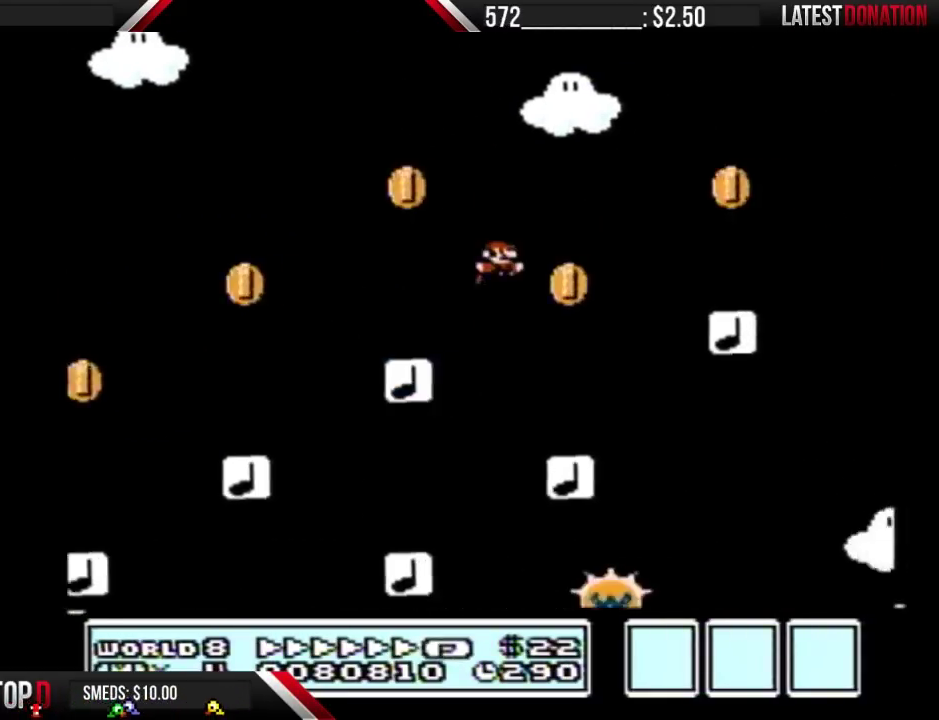
{"buttons": ["A", "B"], "events": [[267, "DPAD_RIGHT", "up"]]}
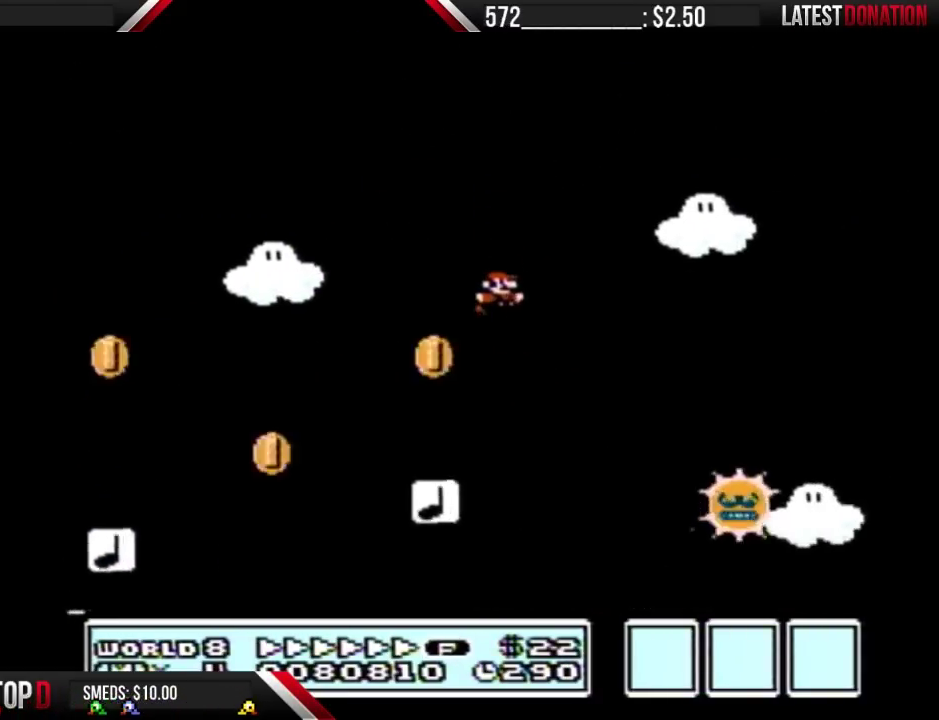
{"buttons": ["B"], "events": [[67, "DPAD_RIGHT", "down"], [200, "A", "up"], [400, "DPAD_RIGHT", "up"]]}
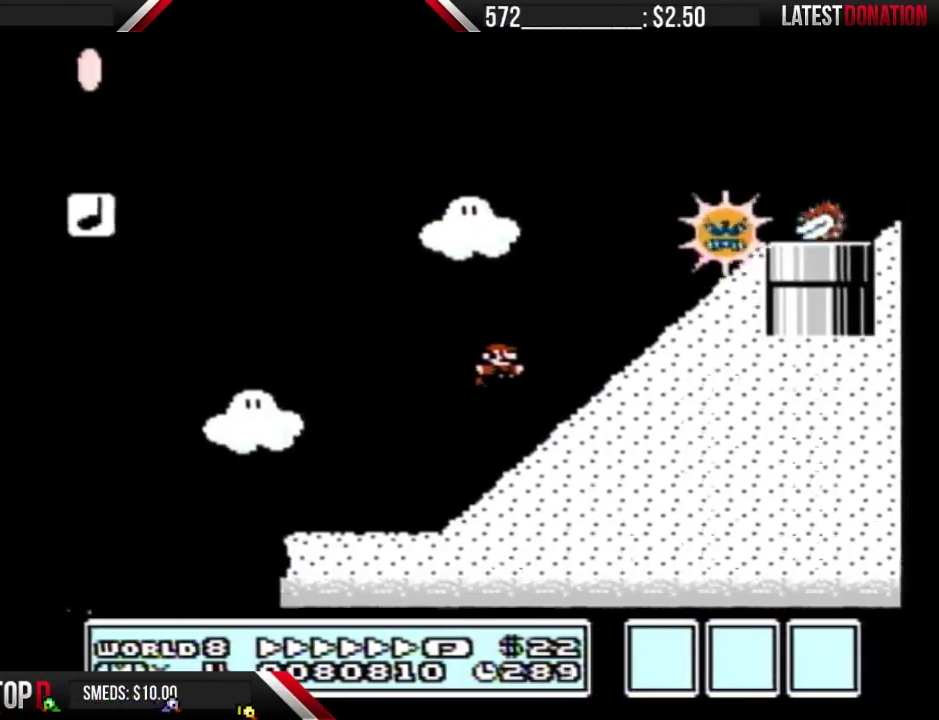
{"buttons": ["B", "DPAD_LEFT"], "events": [[133, "DPAD_LEFT", "down"]]}
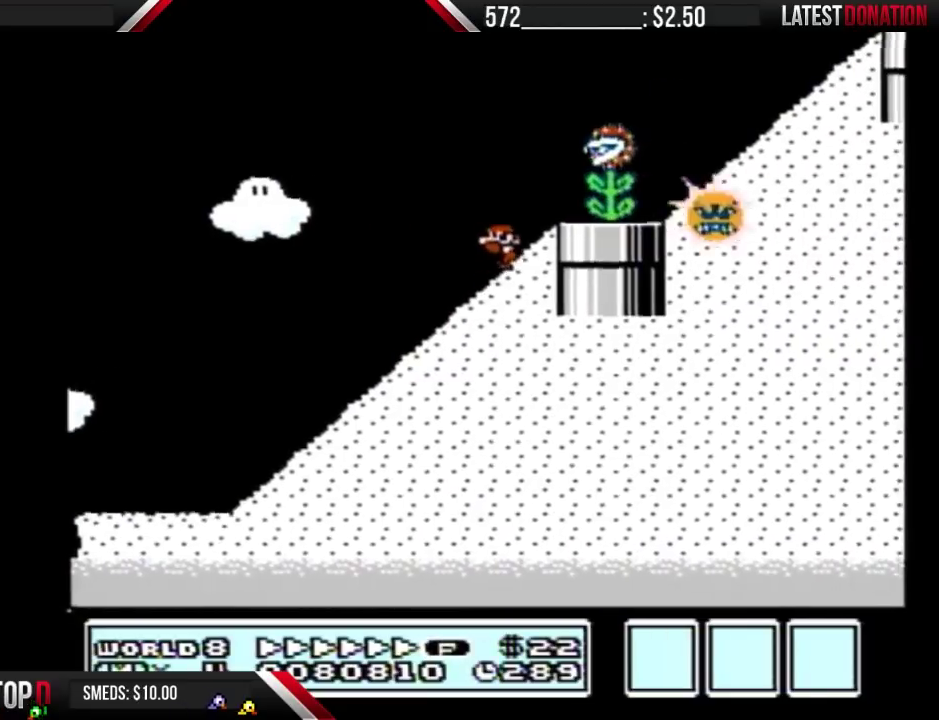
{"buttons": ["B"], "events": [[200, "DPAD_LEFT", "up"], [233, "DPAD_RIGHT", "down"], [367, "DPAD_RIGHT", "up"]]}
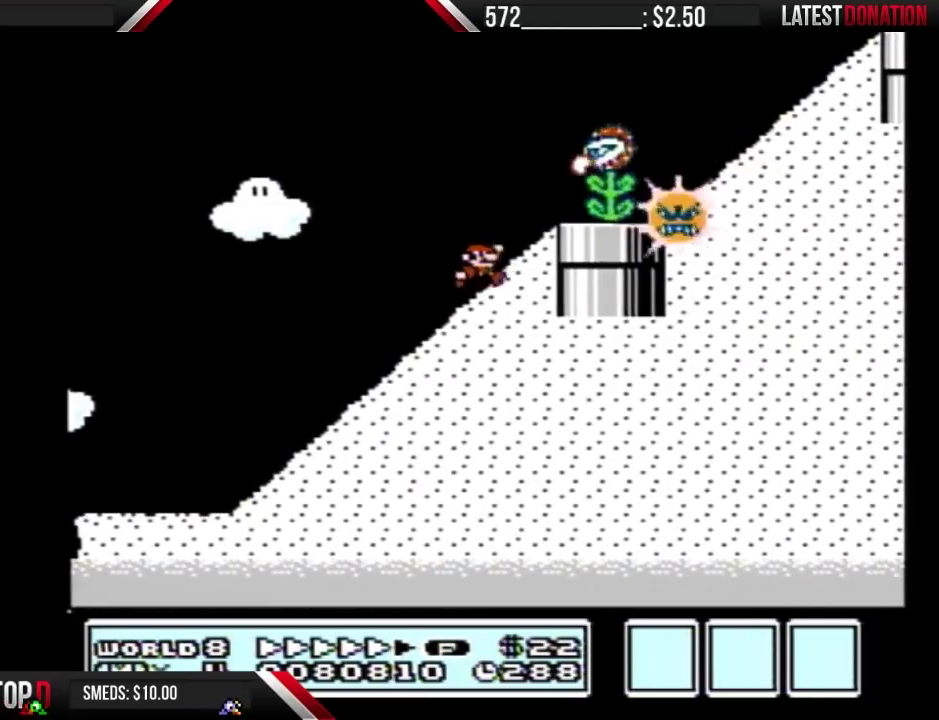
{"buttons": ["B"], "events": [[33, "A", "down"], [267, "DPAD_RIGHT", "down"], [400, "DPAD_RIGHT", "up"], [433, "A", "up"]]}
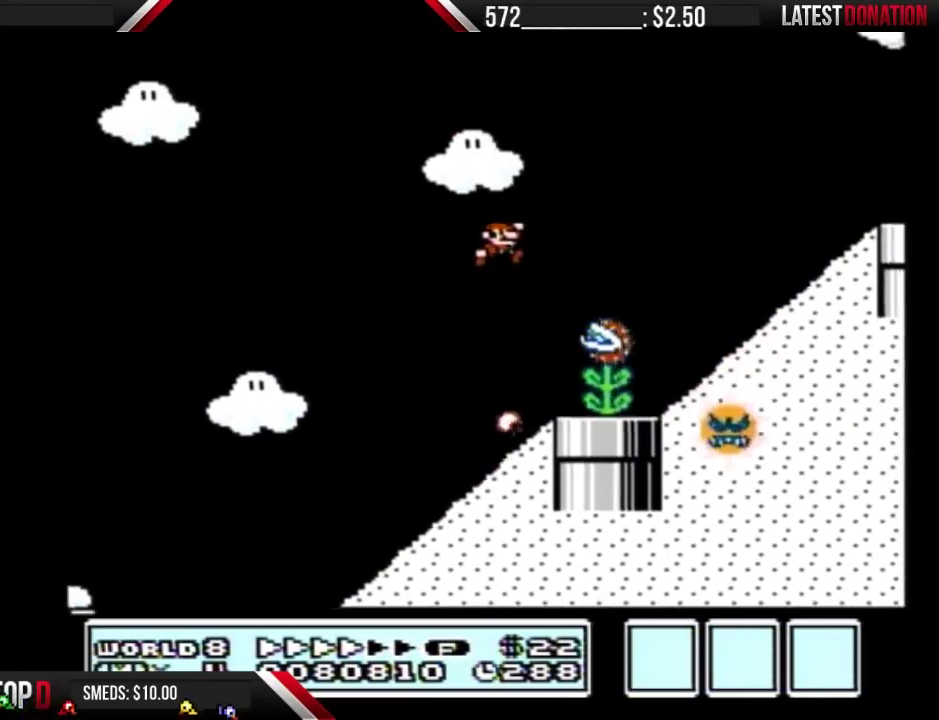
{"buttons": ["B", "DPAD_RIGHT"], "events": [[133, "DPAD_LEFT", "down"], [267, "DPAD_LEFT", "up"], [400, "DPAD_RIGHT", "down"]]}
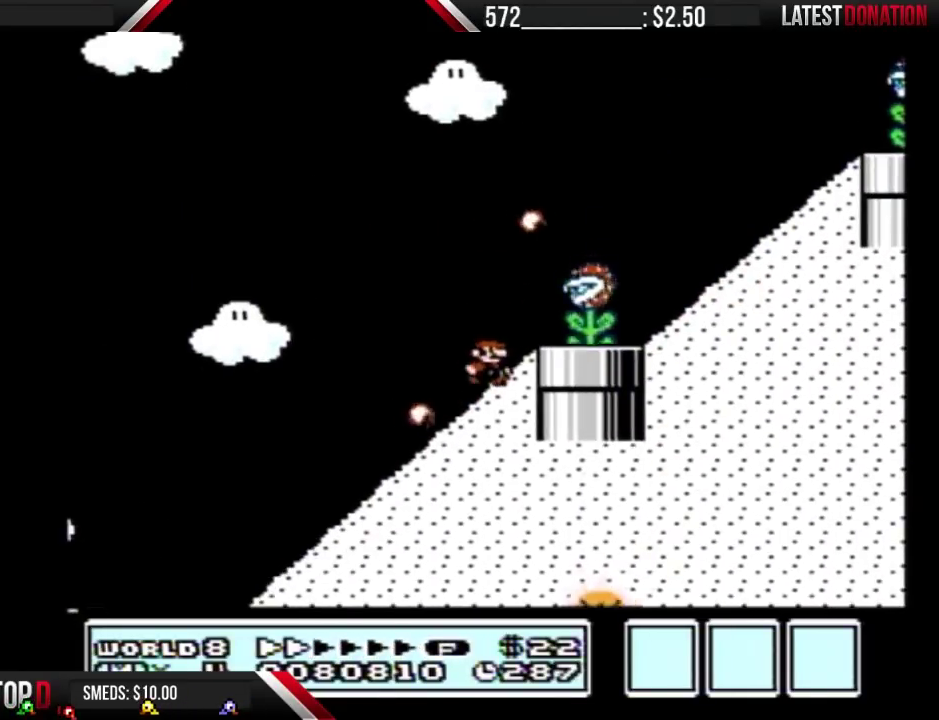
{"buttons": ["B", "DPAD_RIGHT"], "events": [[33, "DPAD_RIGHT", "up"], [233, "A", "down"], [233, "DPAD_RIGHT", "down"], [300, "A", "up"]]}
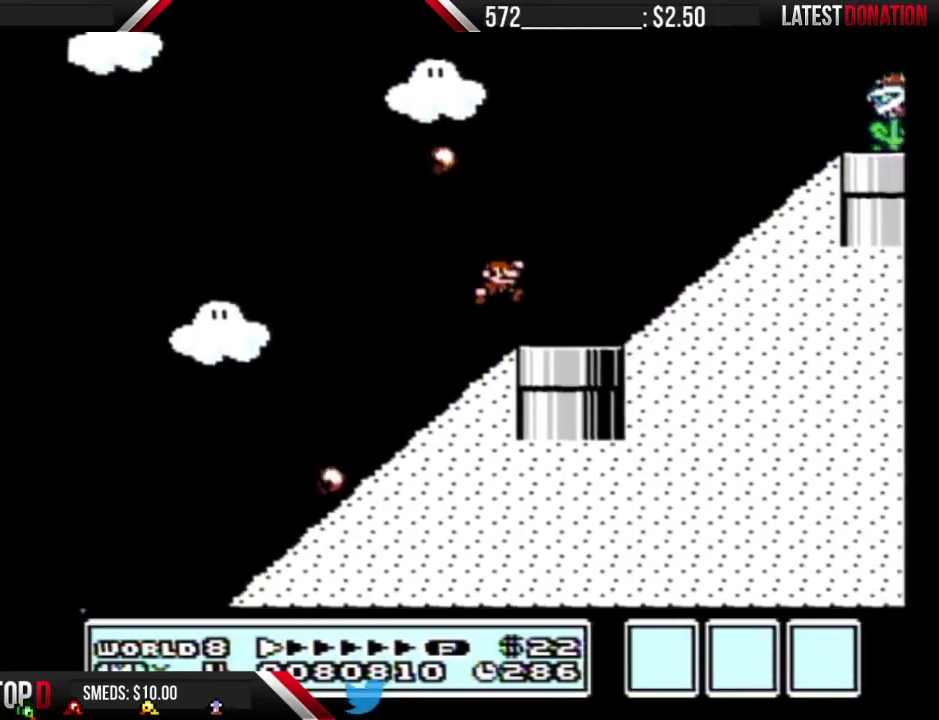
{"buttons": ["A", "B", "DPAD_RIGHT"], "events": [[267, "A", "down"]]}
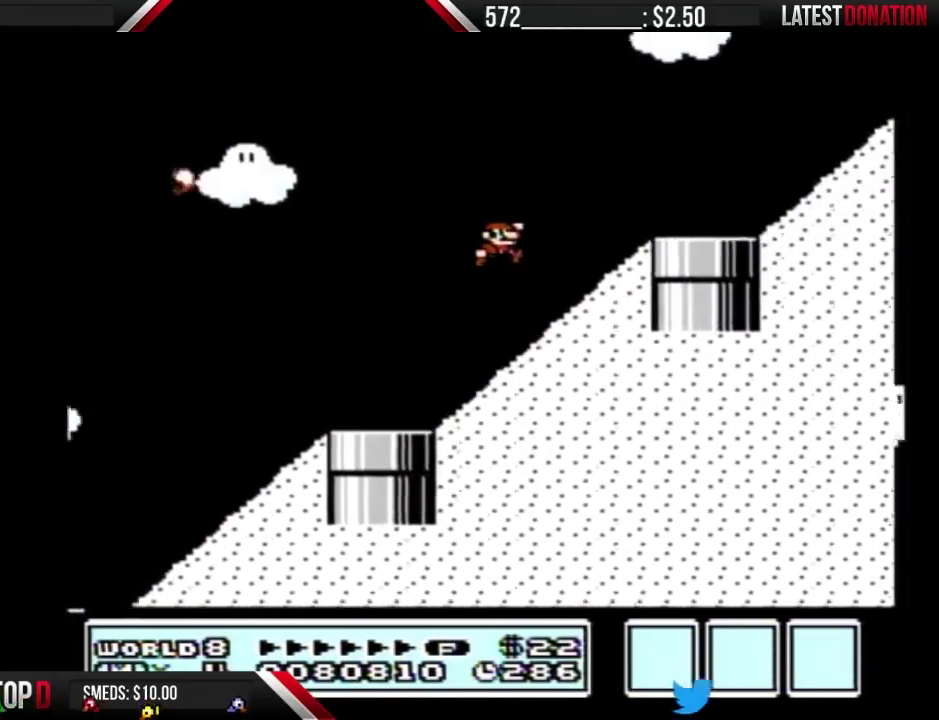
{"buttons": ["A", "B", "DPAD_RIGHT"], "events": [[233, "A", "up"], [500, "A", "down"]]}
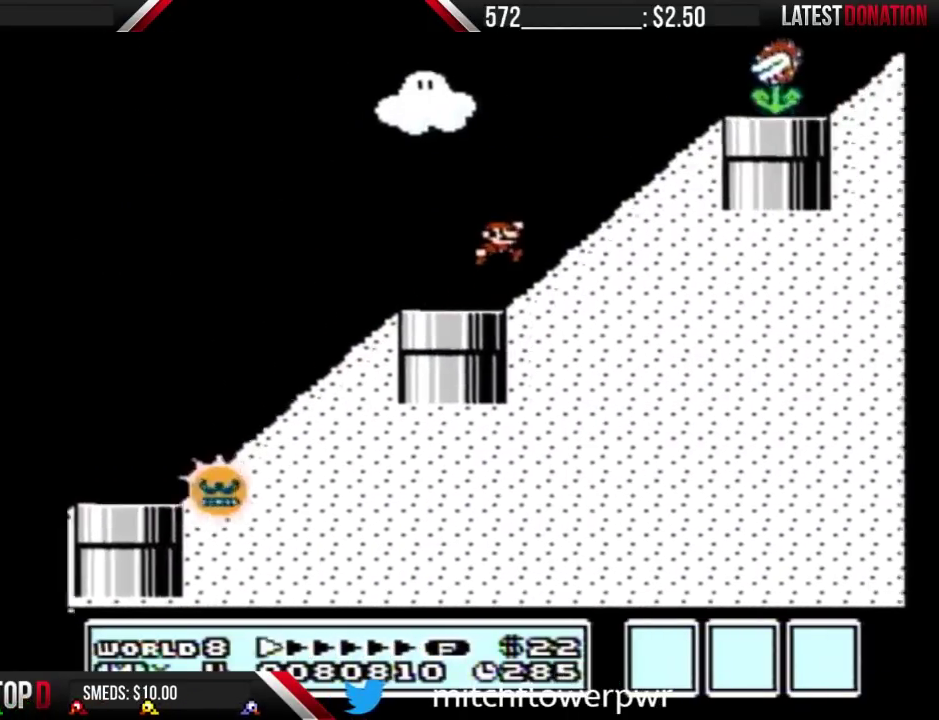
{"buttons": ["B", "DPAD_LEFT"], "events": [[100, "A", "up"], [100, "DPAD_RIGHT", "up"], [200, "DPAD_LEFT", "down"]]}
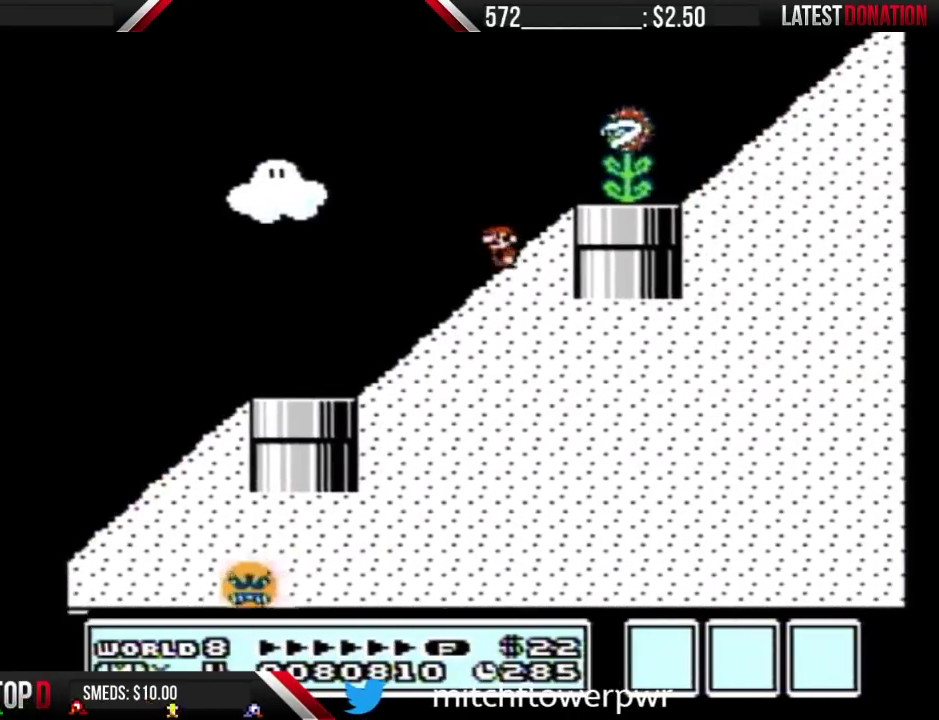
{"buttons": ["A", "B"], "events": [[100, "DPAD_LEFT", "up"], [233, "DPAD_RIGHT", "down"], [367, "DPAD_RIGHT", "up"], [500, "A", "down"]]}
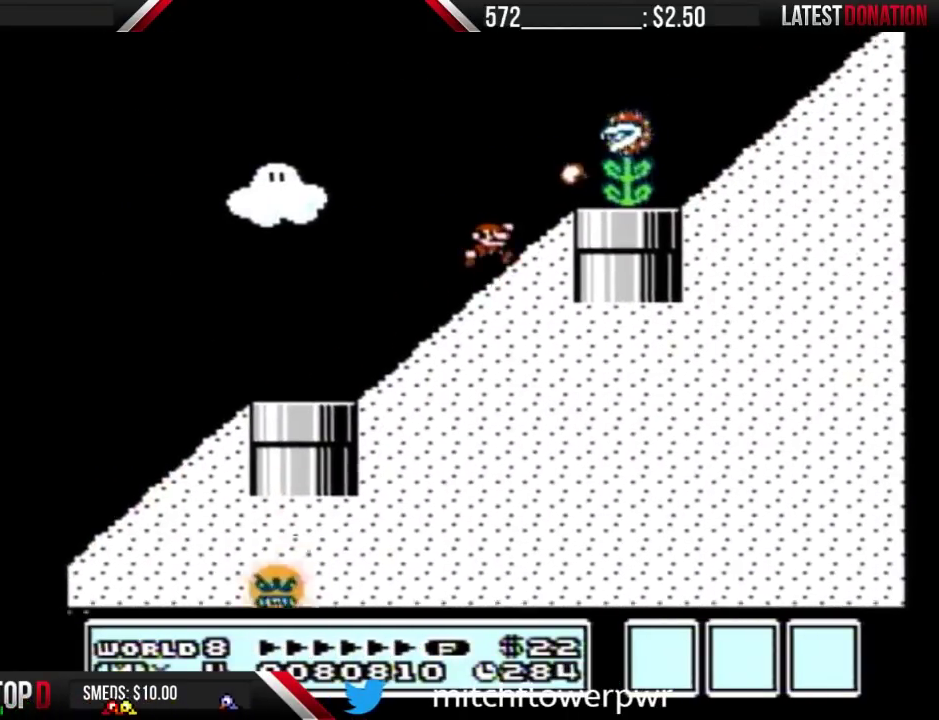
{"buttons": ["B"], "events": [[267, "DPAD_RIGHT", "down"], [333, "A", "up"], [467, "DPAD_RIGHT", "up"]]}
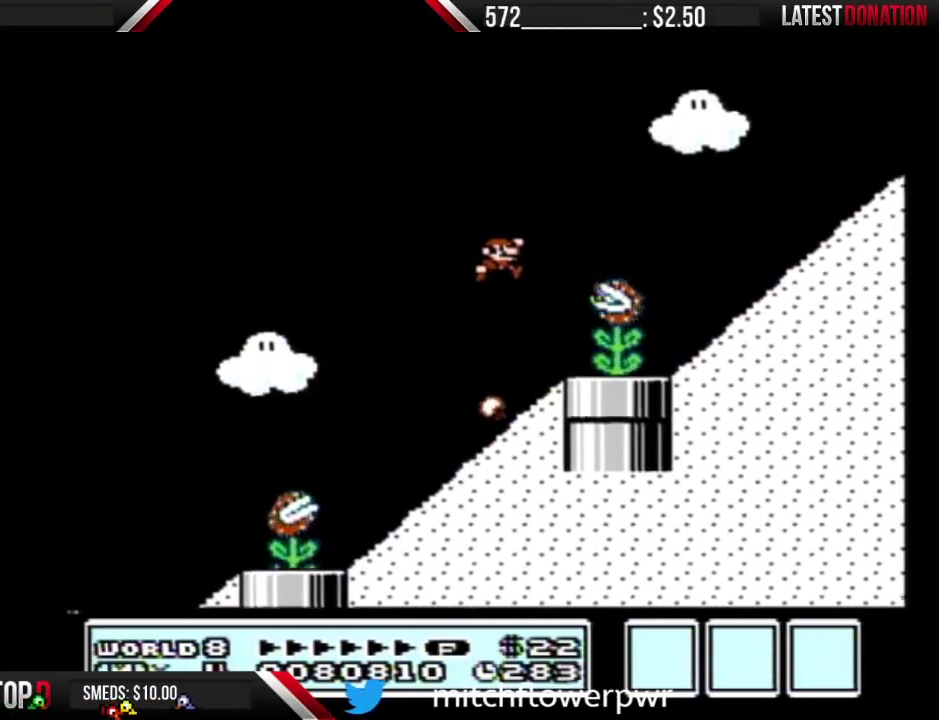
{"buttons": ["B"], "events": [[67, "DPAD_LEFT", "down"], [200, "DPAD_LEFT", "up"], [367, "DPAD_RIGHT", "down"], [500, "DPAD_RIGHT", "up"]]}
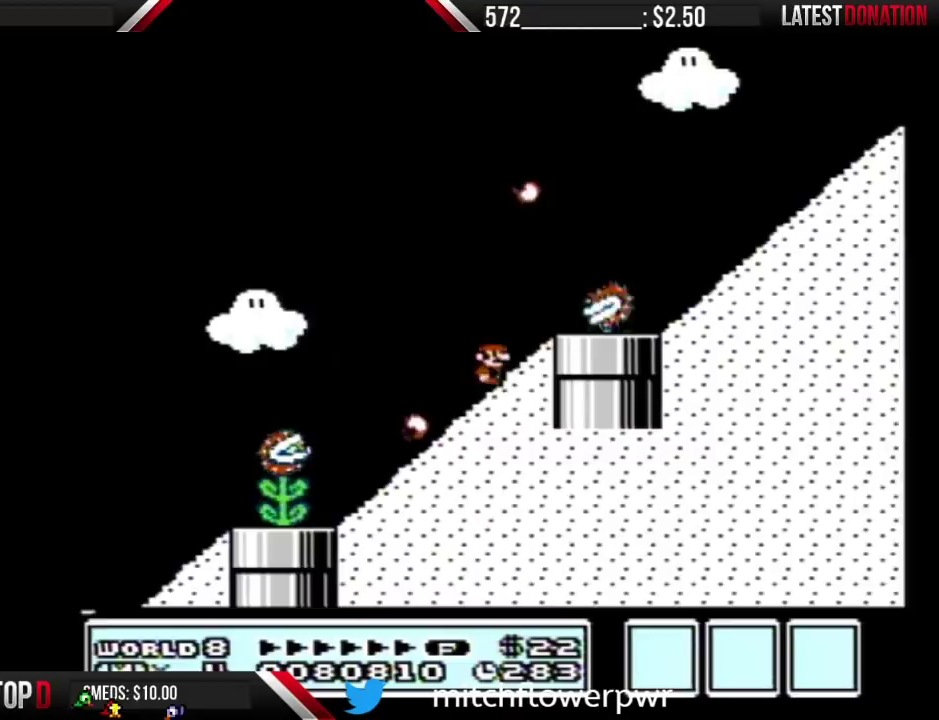
{"buttons": ["B", "DPAD_RIGHT"], "events": [[33, "A", "down"], [33, "DPAD_RIGHT", "down"], [133, "A", "up"]]}
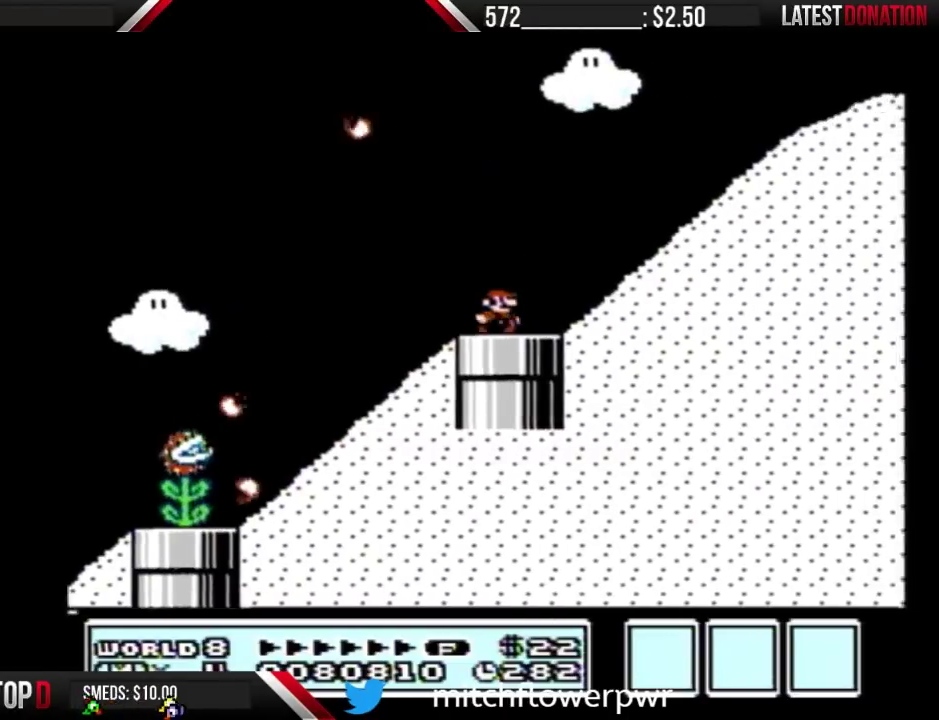
{"buttons": ["A", "B", "DPAD_RIGHT"], "events": [[133, "A", "down"]]}
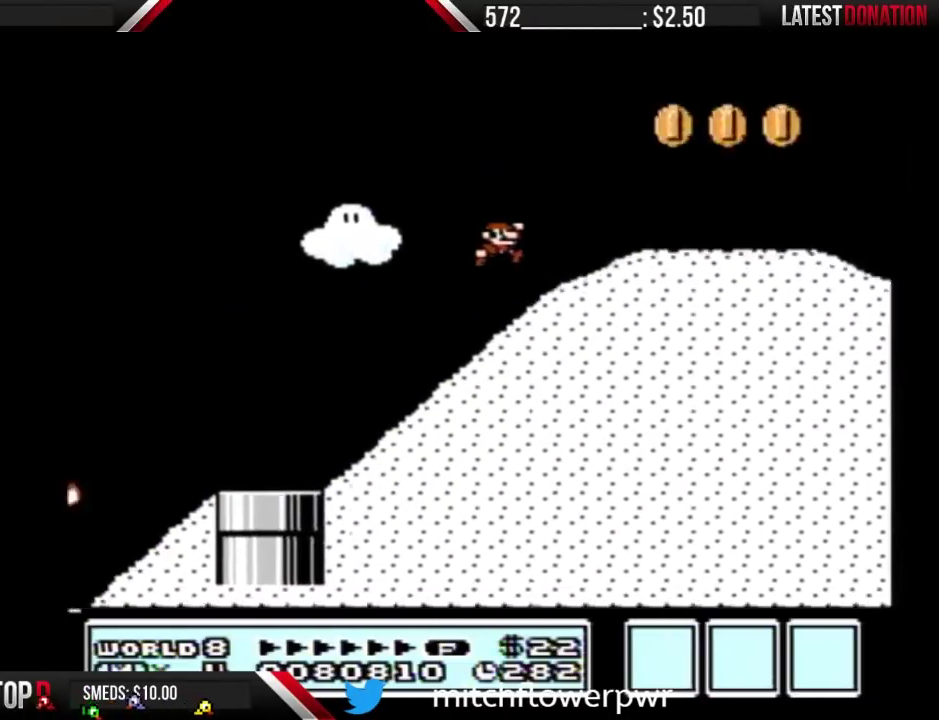
{"buttons": ["B", "DPAD_RIGHT"], "events": [[167, "A", "up"]]}
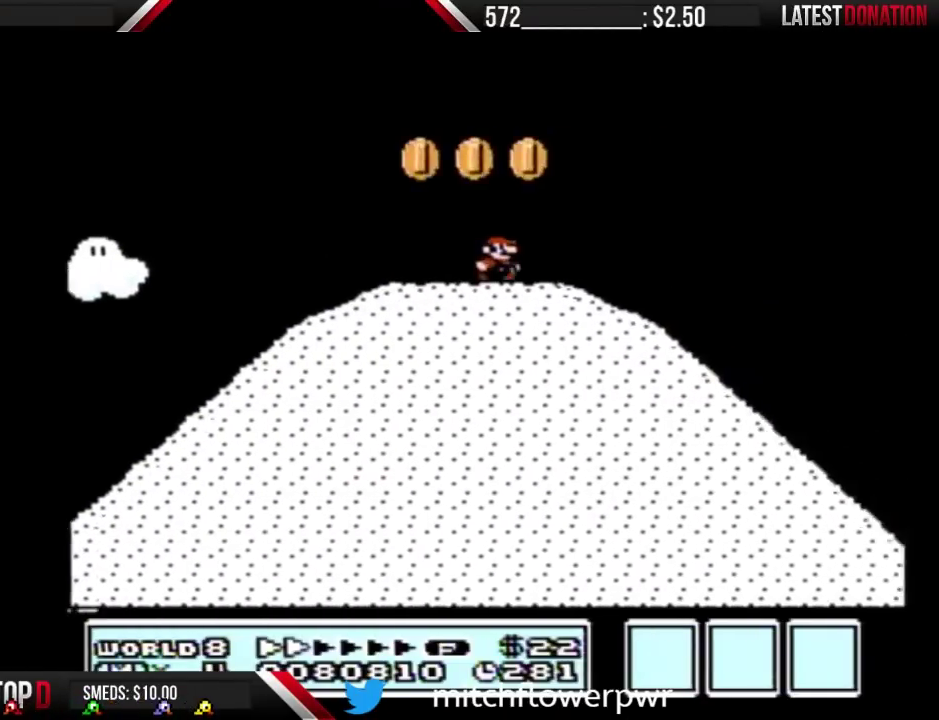
{"buttons": ["B", "DPAD_RIGHT"], "events": []}
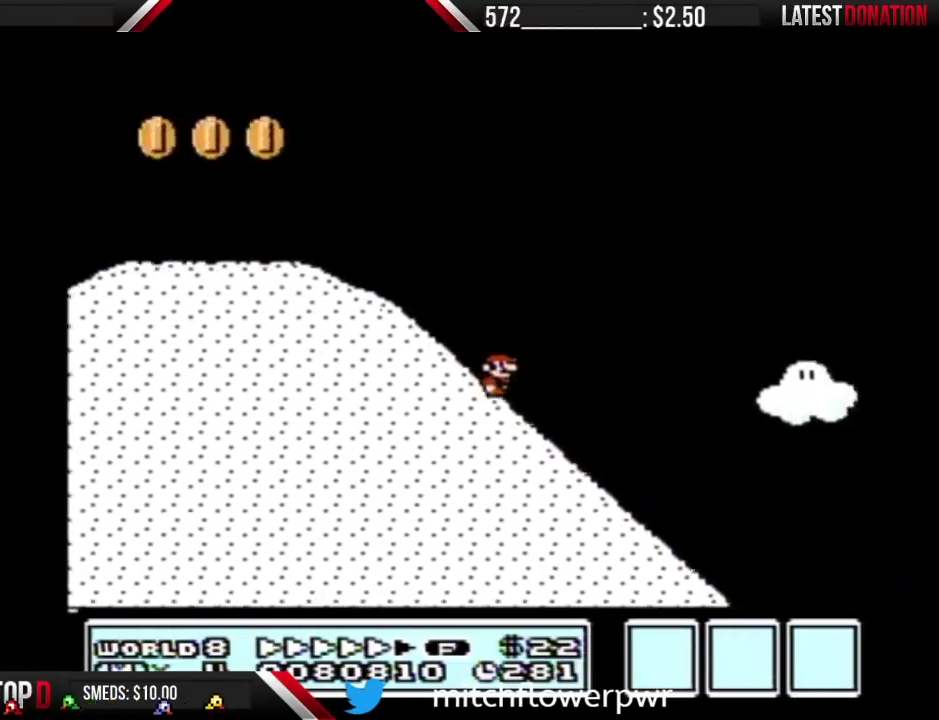
{"buttons": ["B", "DPAD_RIGHT"], "events": []}
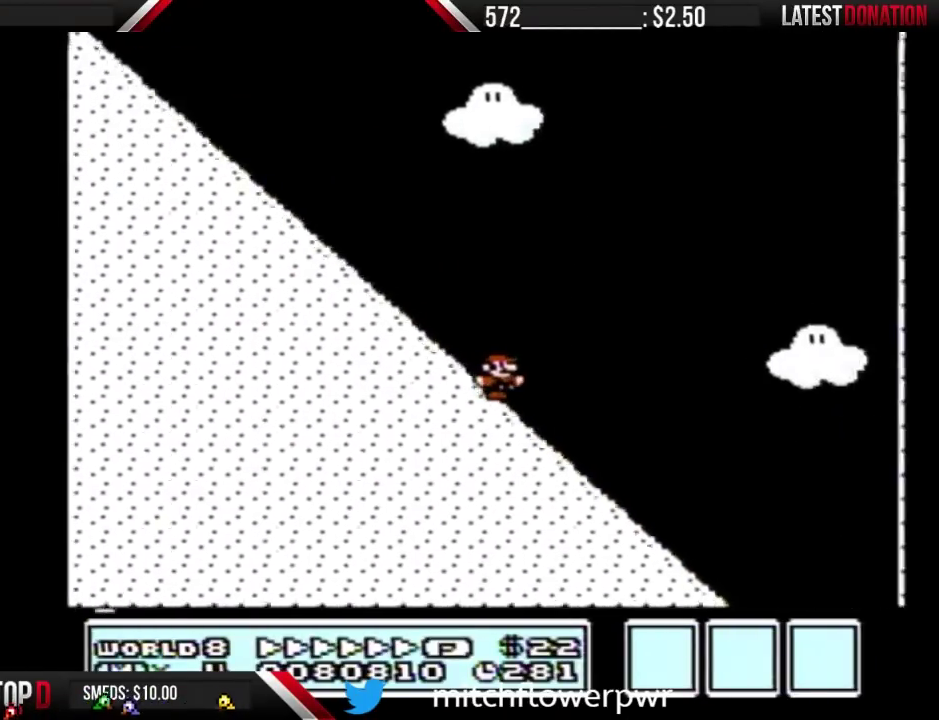
{"buttons": ["A", "B", "DPAD_RIGHT"], "events": [[233, "A", "down"]]}
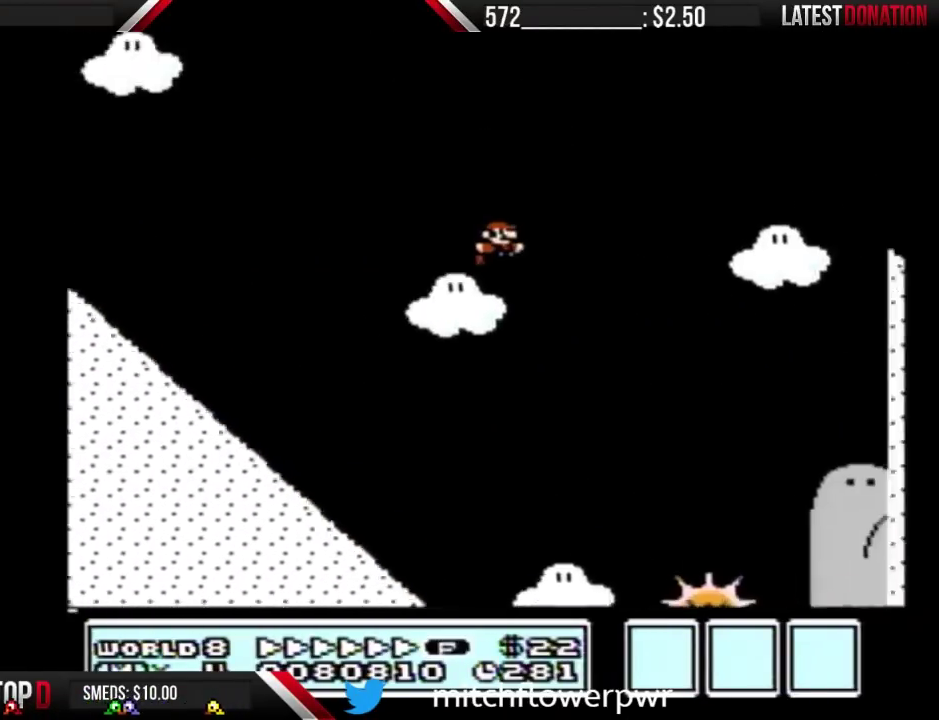
{"buttons": ["A", "B", "DPAD_RIGHT"], "events": []}
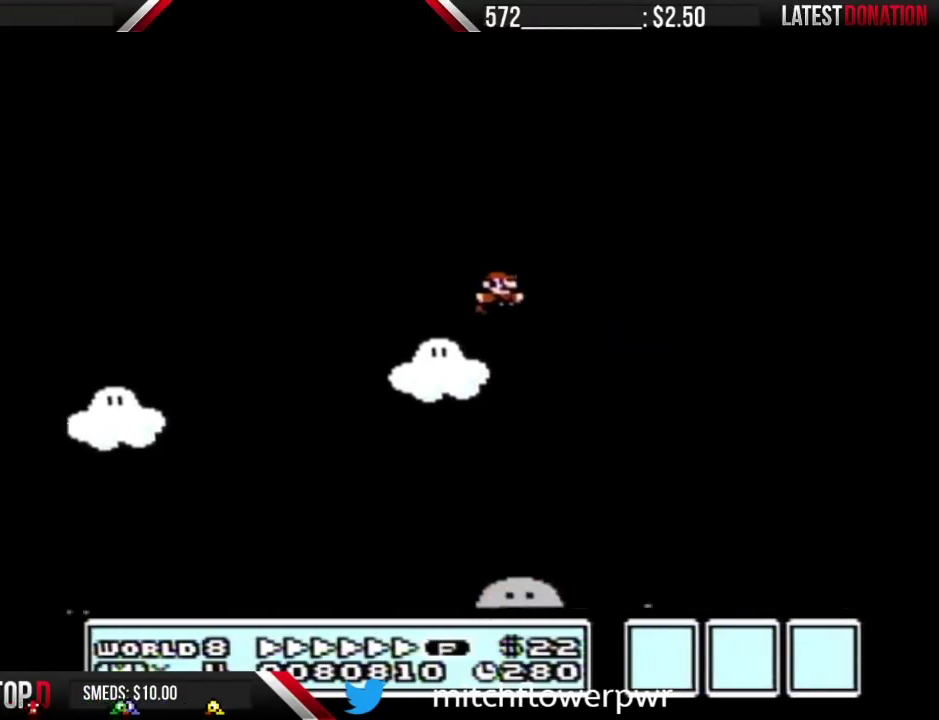
{"buttons": ["B", "DPAD_RIGHT"], "events": [[500, "A", "up"]]}
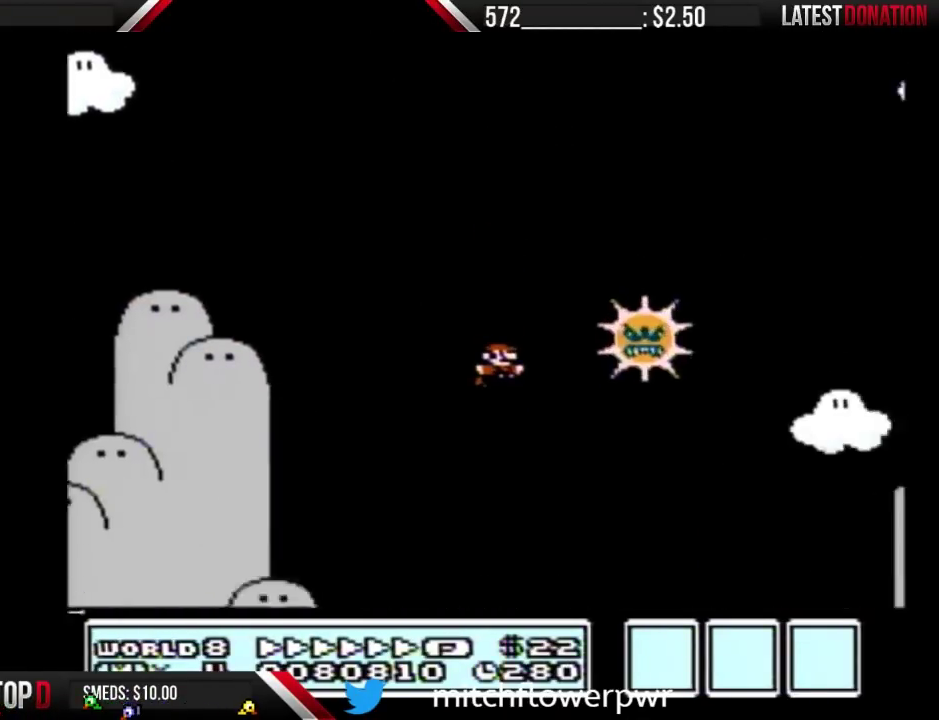
{"buttons": ["A", "B", "DPAD_RIGHT"], "events": [[500, "A", "down"]]}
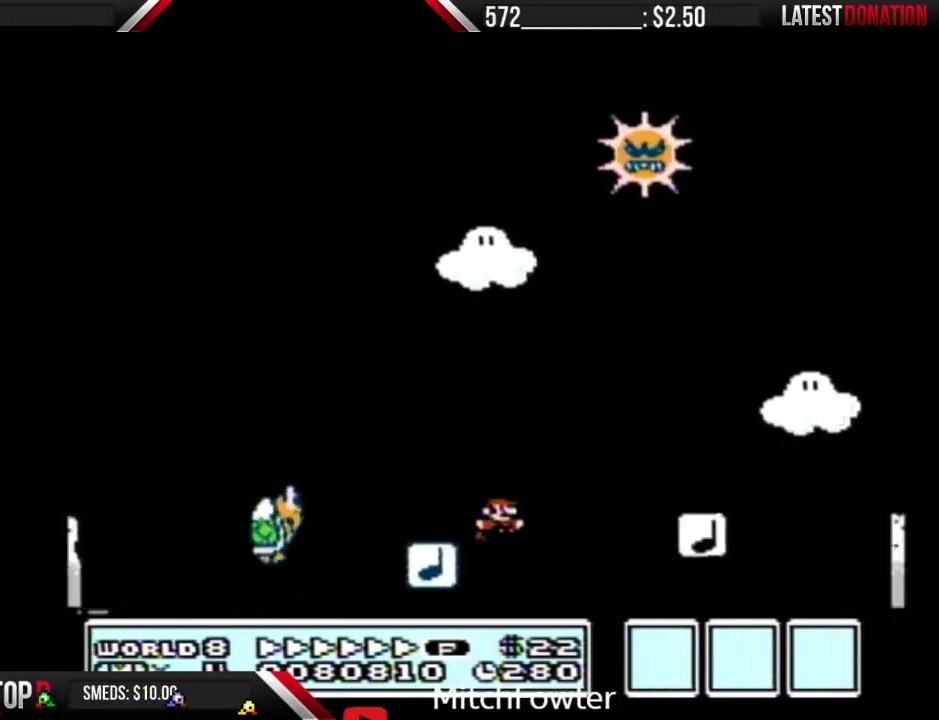
{"buttons": ["A", "B", "DPAD_RIGHT"], "events": []}
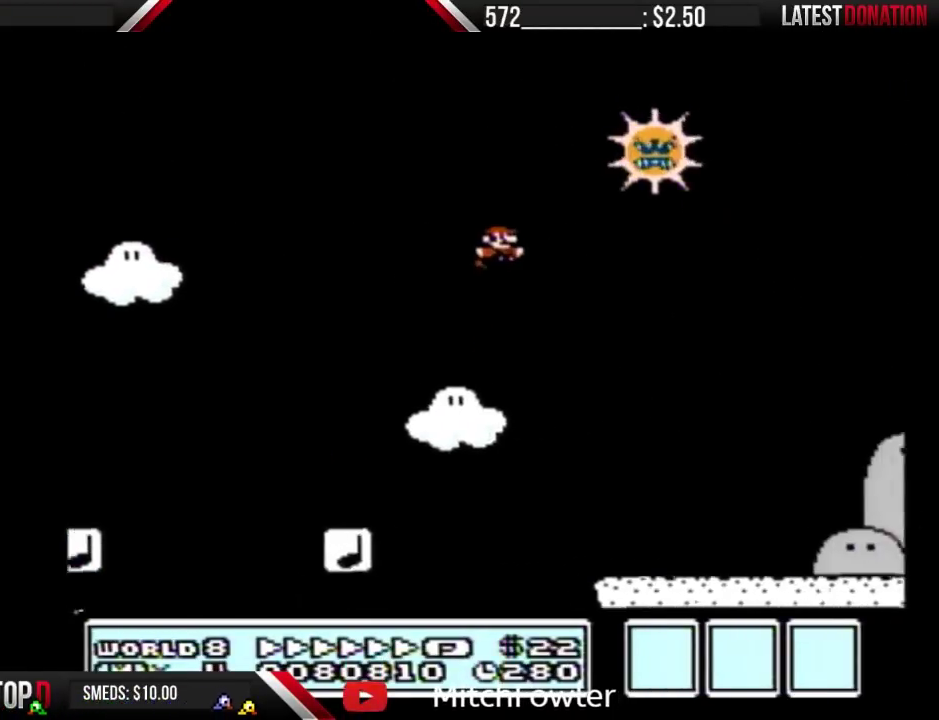
{"buttons": ["B", "DPAD_RIGHT"], "events": [[233, "A", "up"]]}
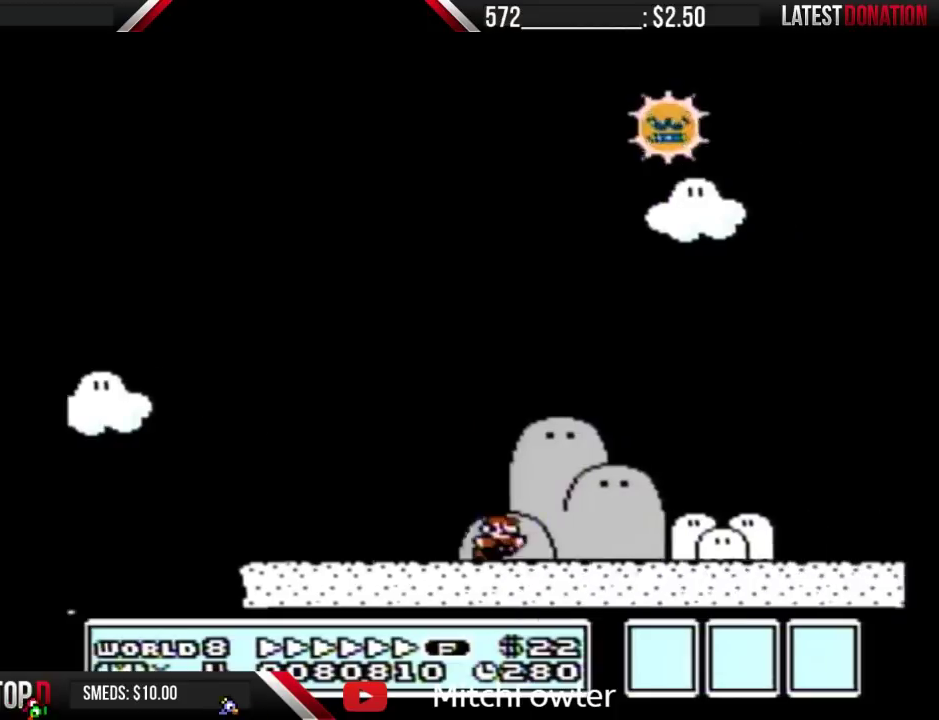
{"buttons": ["B", "DPAD_RIGHT"], "events": []}
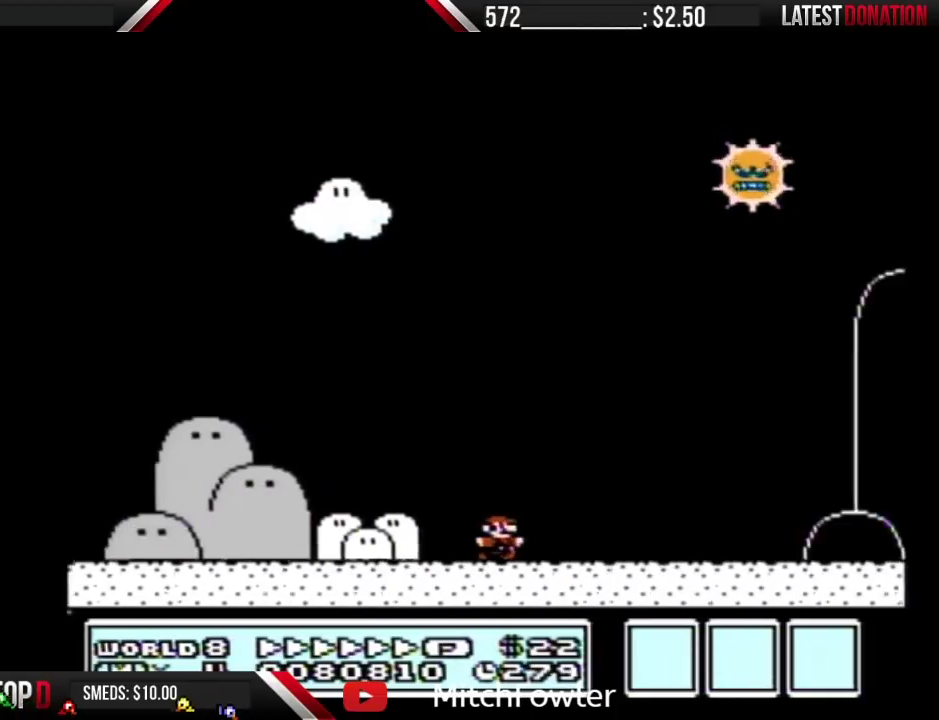
{"buttons": ["B", "DPAD_RIGHT"], "events": []}
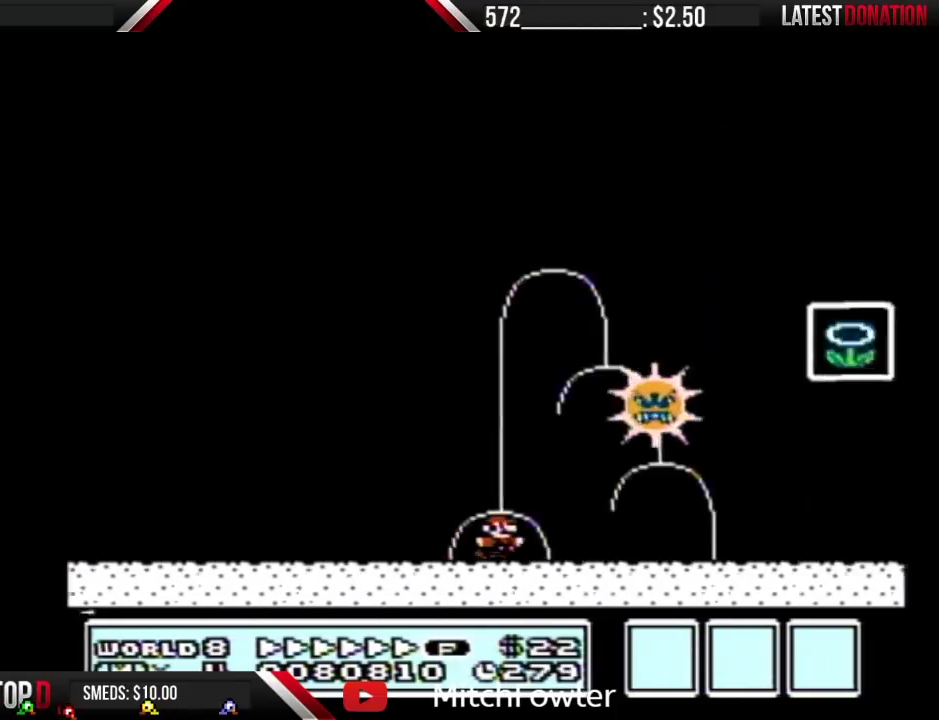
{"buttons": ["B", "DPAD_RIGHT"], "events": [[33, "A", "down"], [333, "A", "up"]]}
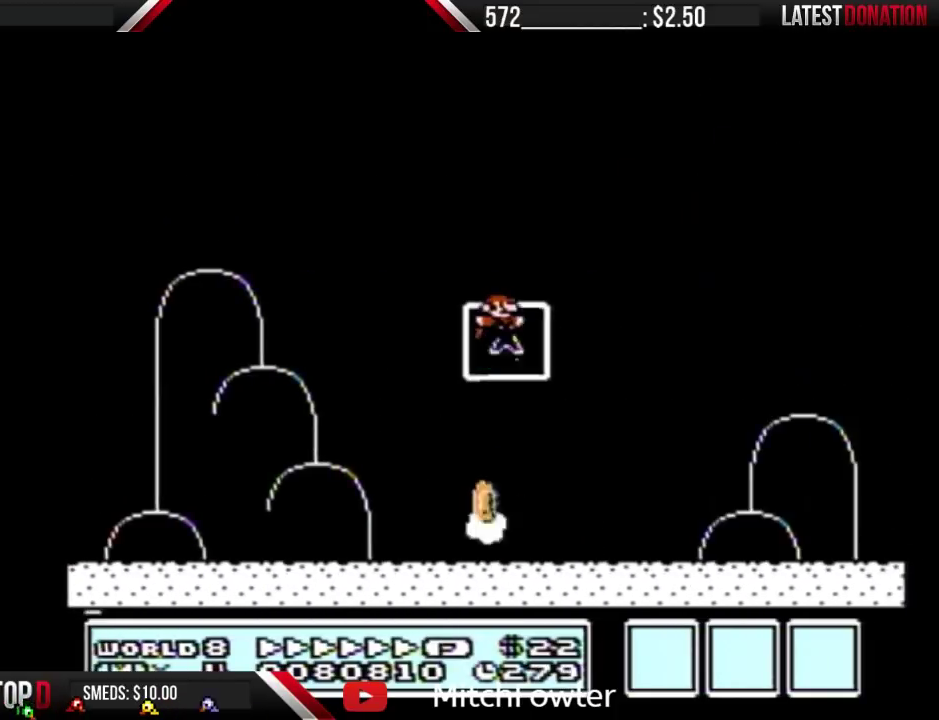
{"buttons": [], "events": [[67, "B", "up"], [67, "DPAD_RIGHT", "up"]]}